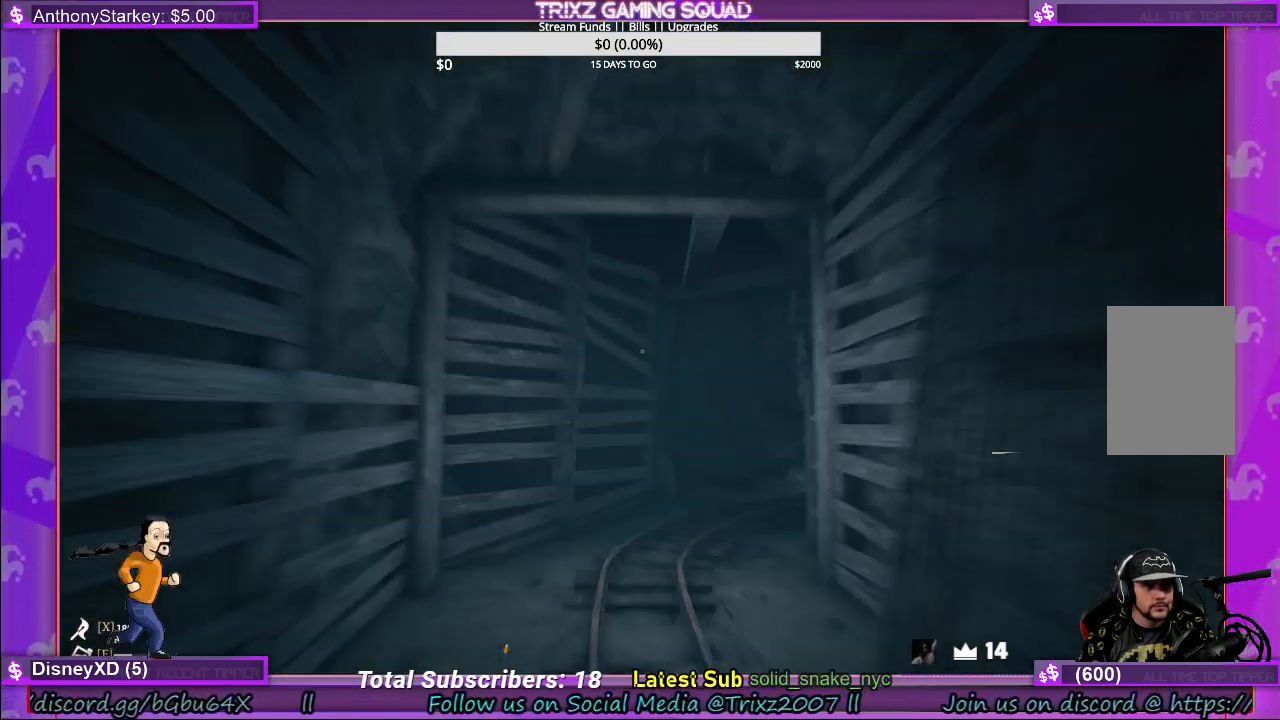
Gameplay with keyboard and mouse; each line is a JSON object with the keys and mouse buttons held at the frame after it. "events" lists presses ("down") and releases ("up") of "a", "ctrl", "d", "e", "f", "q", "r", "s", "shift", "space", "tab", "w", "mouse_left", "mouse_wheel" and "mouse_right" between this image and that frame as [ms after this image, input, new state], when the widget could be followed in between. "mouse_left", "mouse_wheel", "mouse_right" = the "left", "wheel", "right" buttons of the "mouse" list. No other keys are recorded. "wheel" means that the mouse wheel is clicked or scrolled. Mouse movement is not recorded.
{"keys": ["a", "shift", "w"], "mouse": [], "events": [[83, "a", "down"]]}
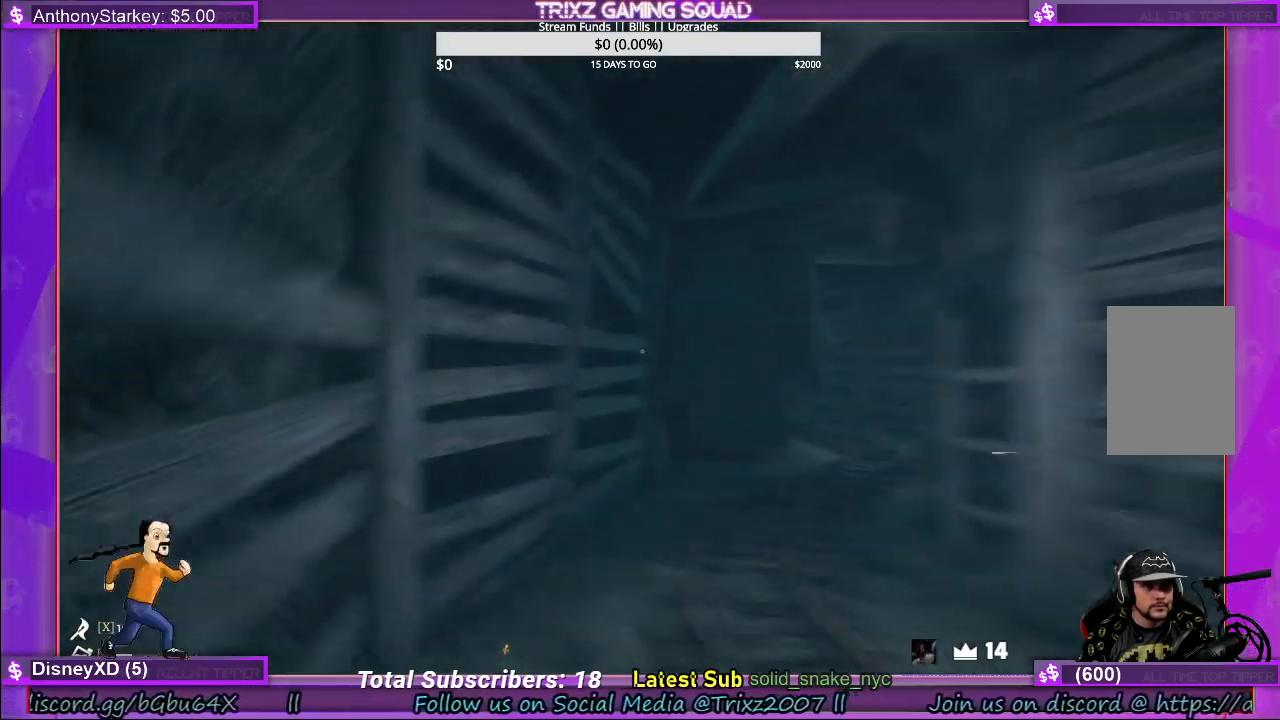
{"keys": [], "mouse": [], "events": [[183, "w", "up"], [200, "a", "up"], [200, "shift", "up"]]}
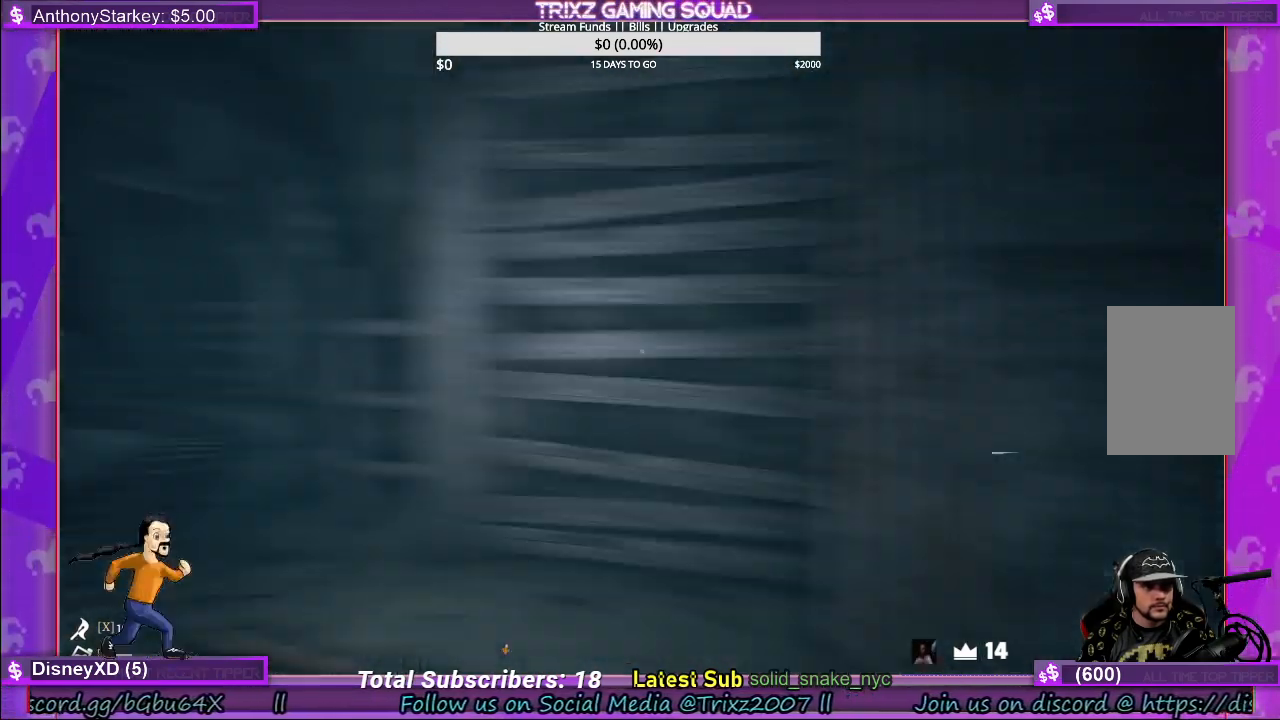
{"keys": [], "mouse": [], "events": []}
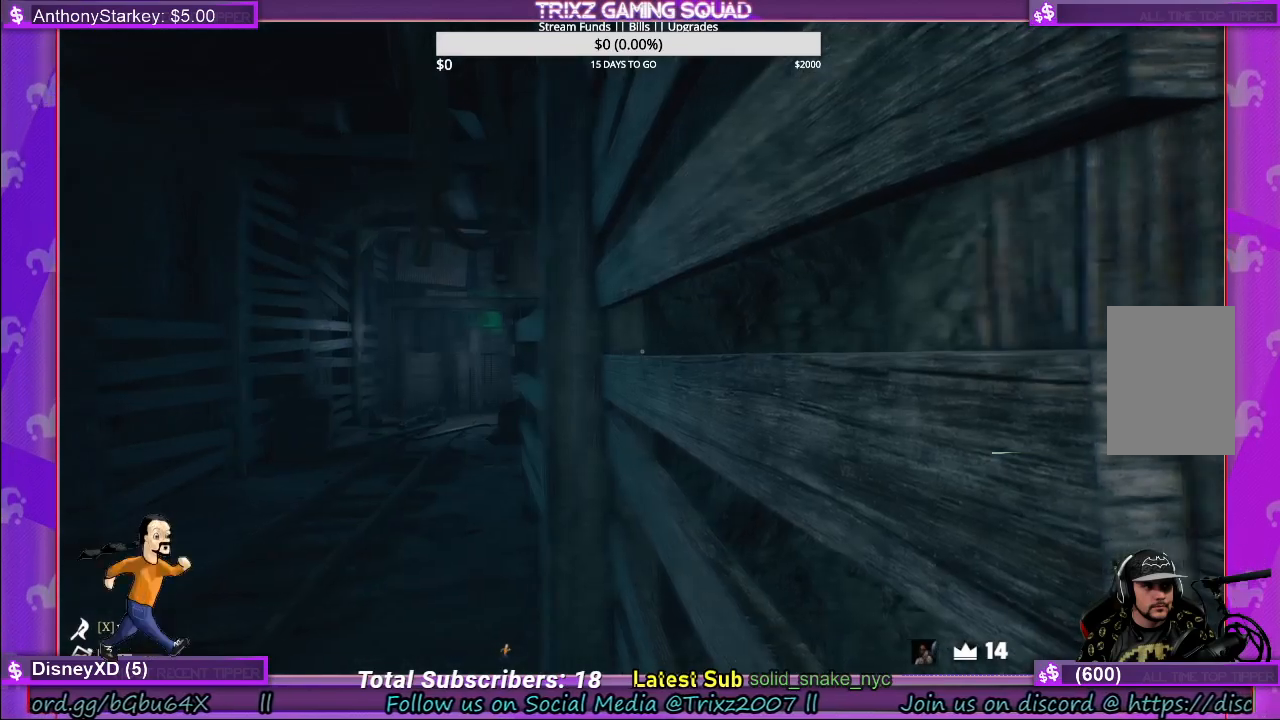
{"keys": ["shift", "w"], "mouse": [], "events": [[33, "w", "down"], [100, "shift", "down"], [133, "a", "down"], [317, "a", "up"]]}
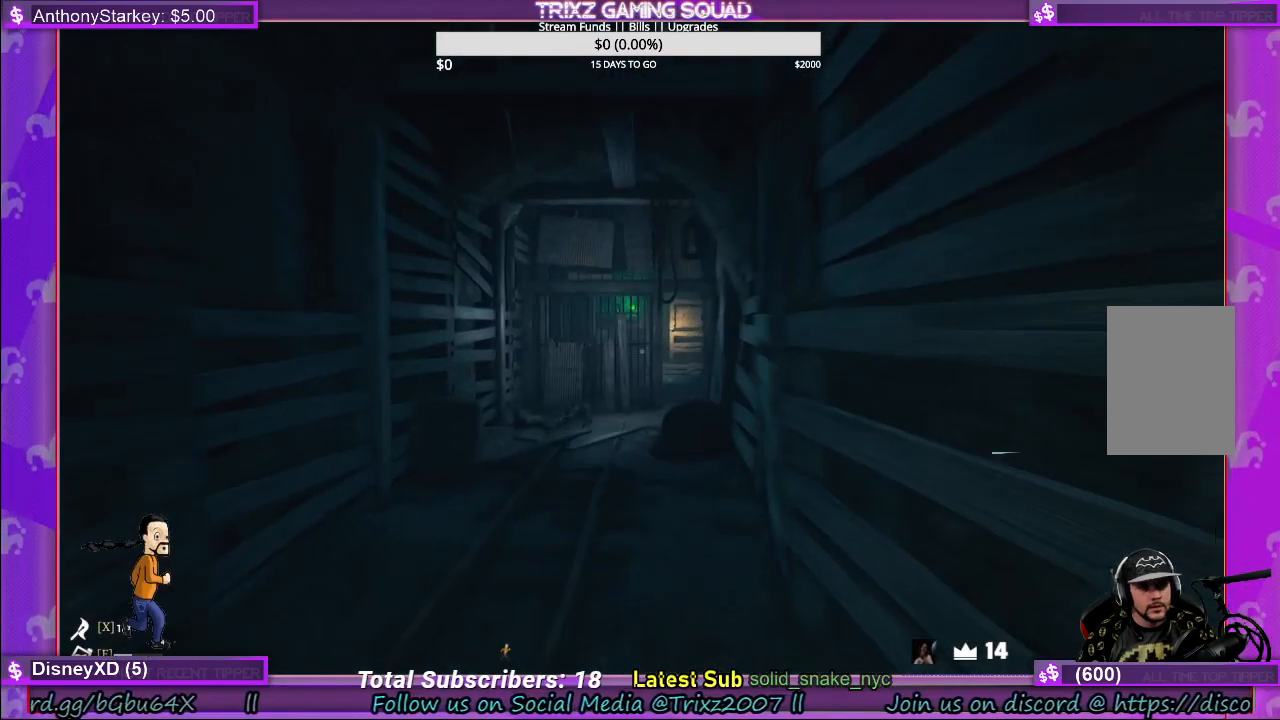
{"keys": ["shift", "w"], "mouse": [], "events": []}
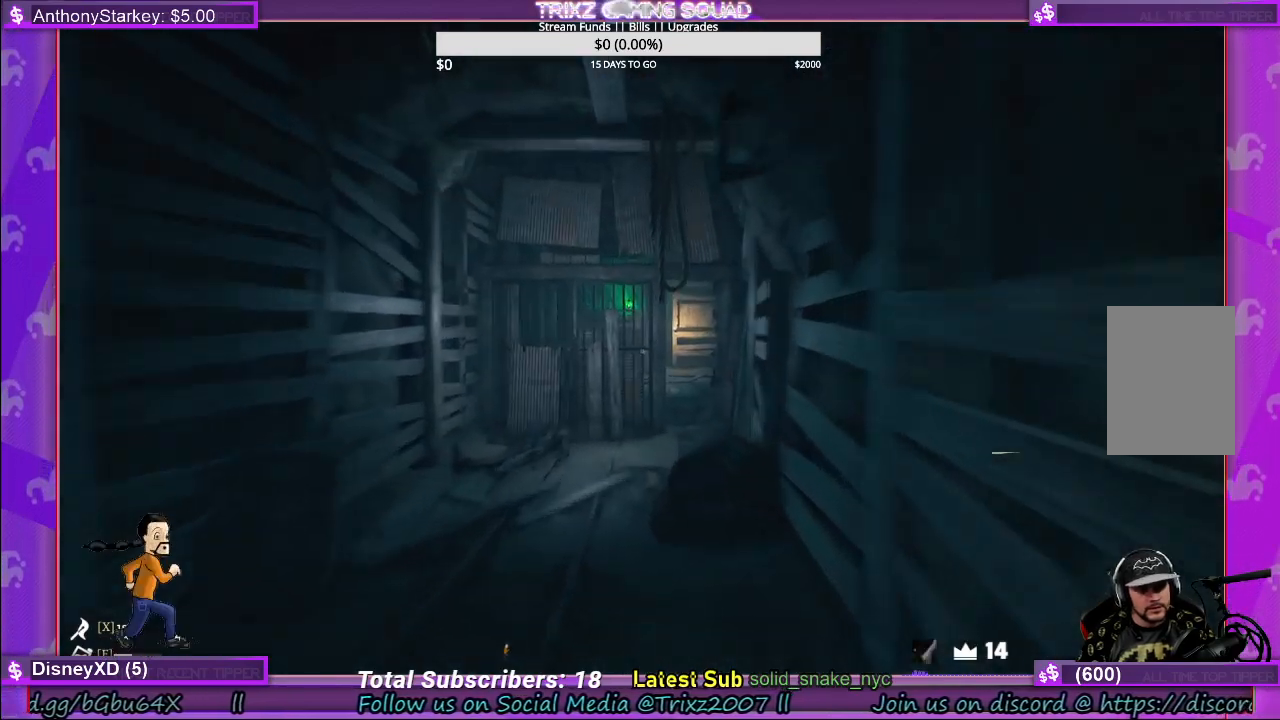
{"keys": ["shift", "w"], "mouse": [], "events": []}
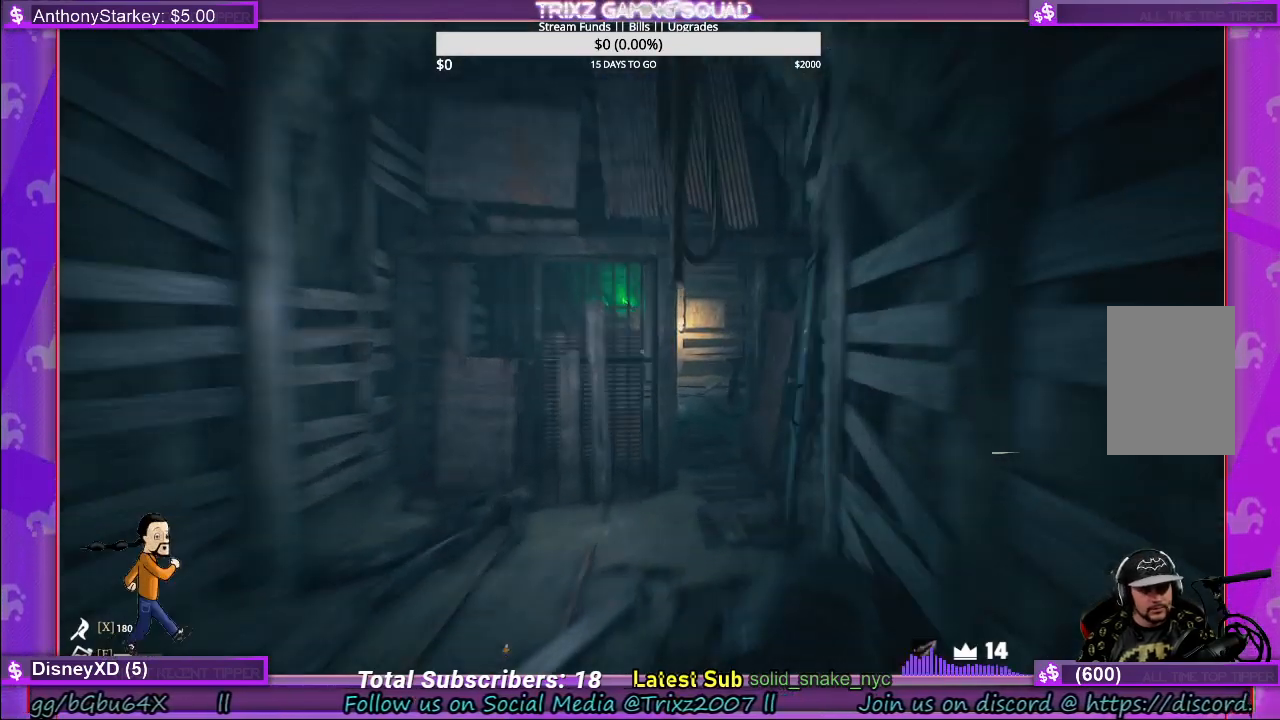
{"keys": ["d", "shift", "w"], "mouse": [], "events": [[350, "d", "down"]]}
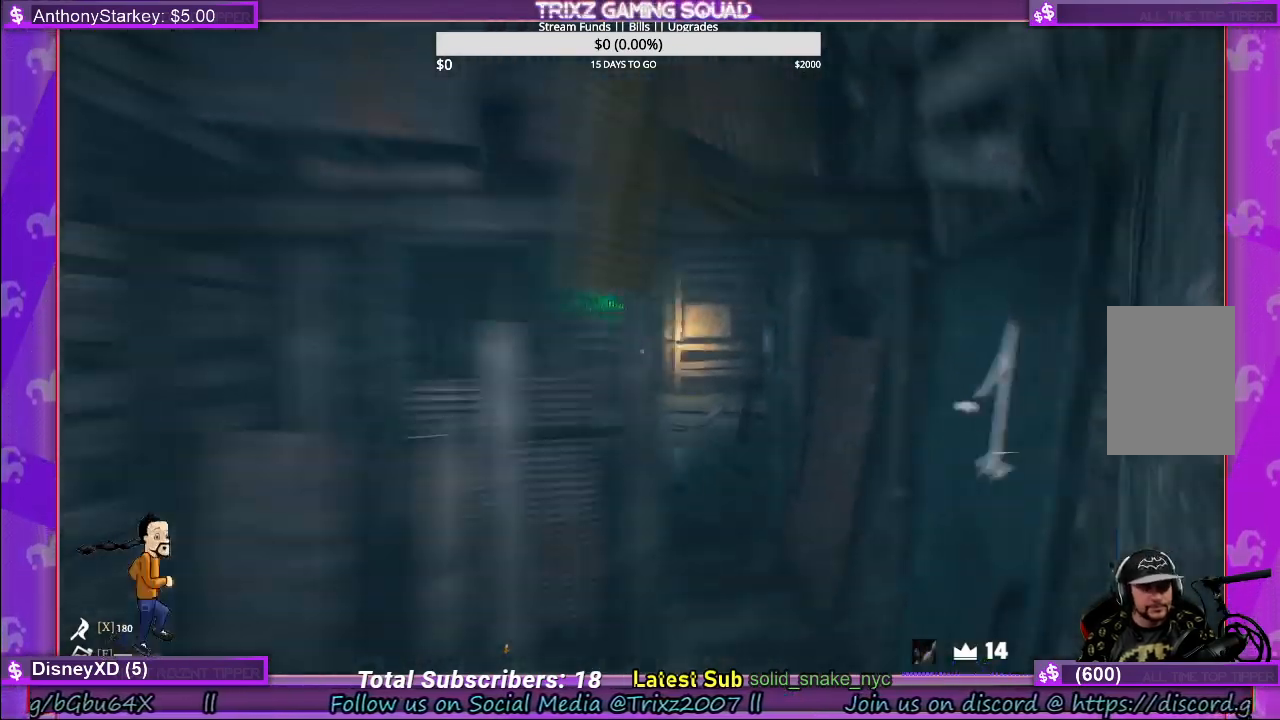
{"keys": [], "mouse": [], "events": [[150, "d", "up"], [350, "shift", "up"], [383, "w", "up"]]}
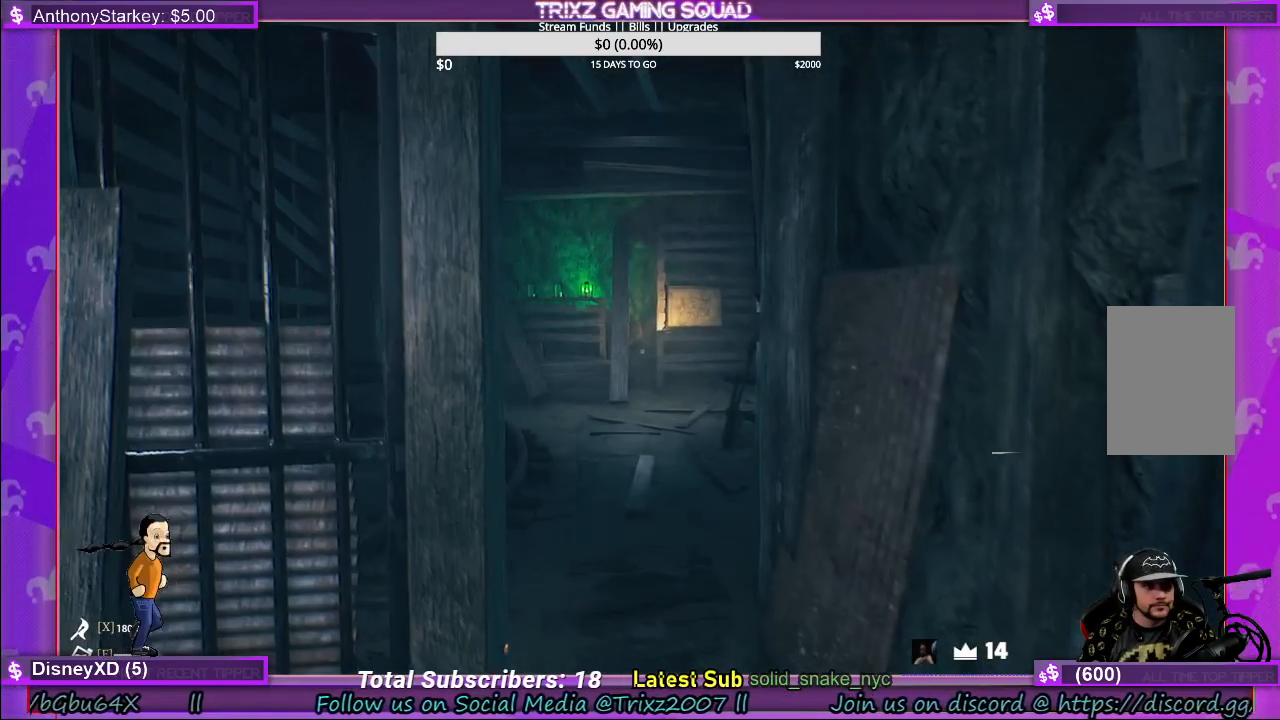
{"keys": ["a"], "mouse": [], "events": [[283, "a", "down"]]}
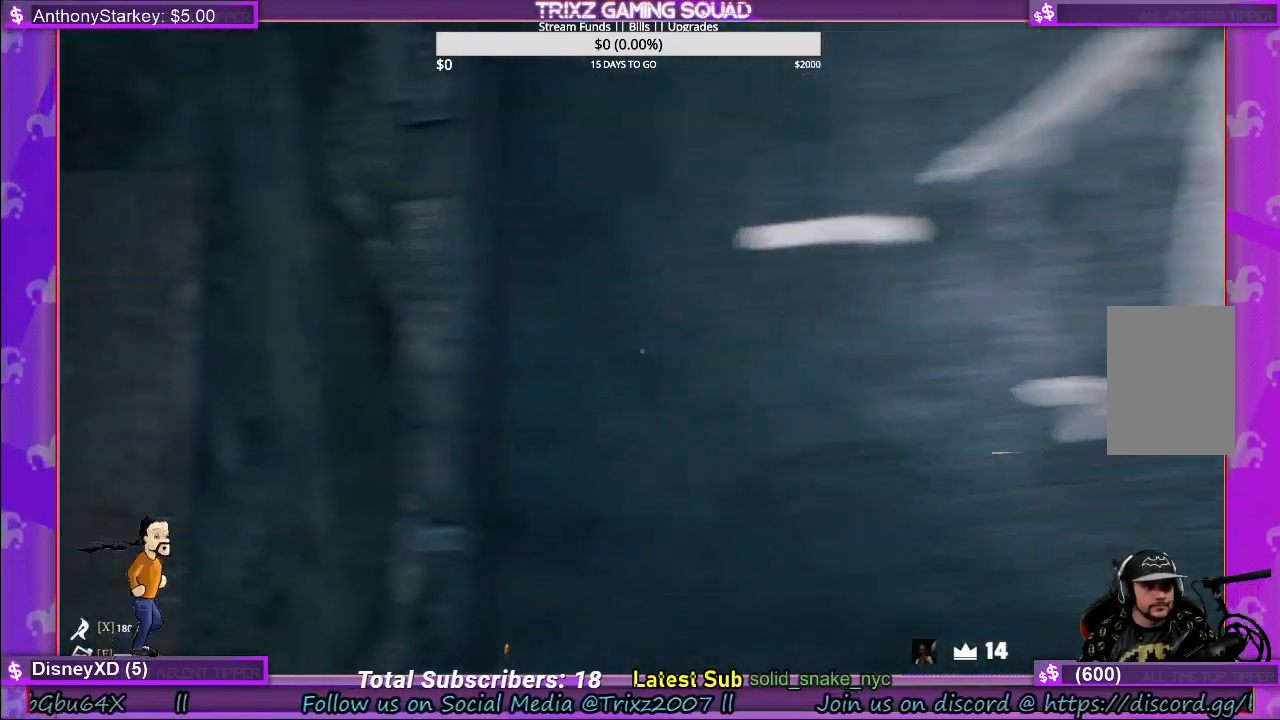
{"keys": [], "mouse": [], "events": [[17, "a", "up"]]}
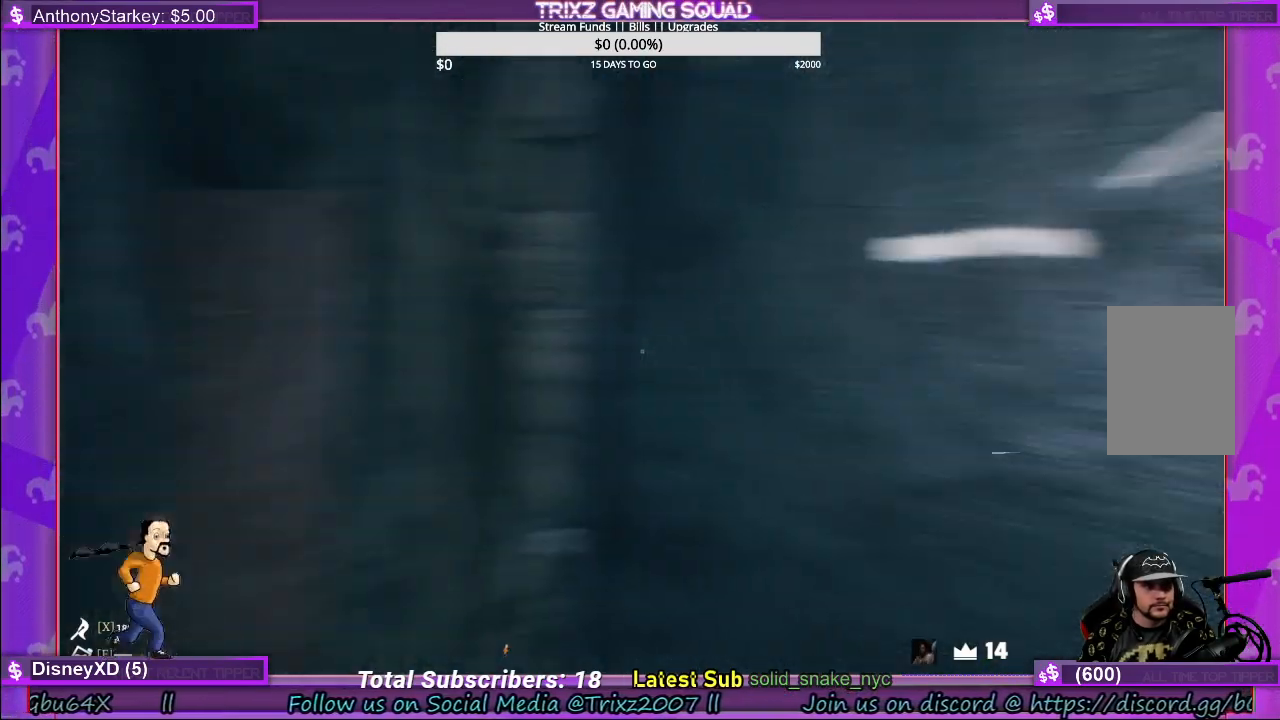
{"keys": ["shift", "w"], "mouse": [], "events": [[17, "w", "down"], [100, "shift", "down"], [283, "d", "down"], [317, "d", "up"]]}
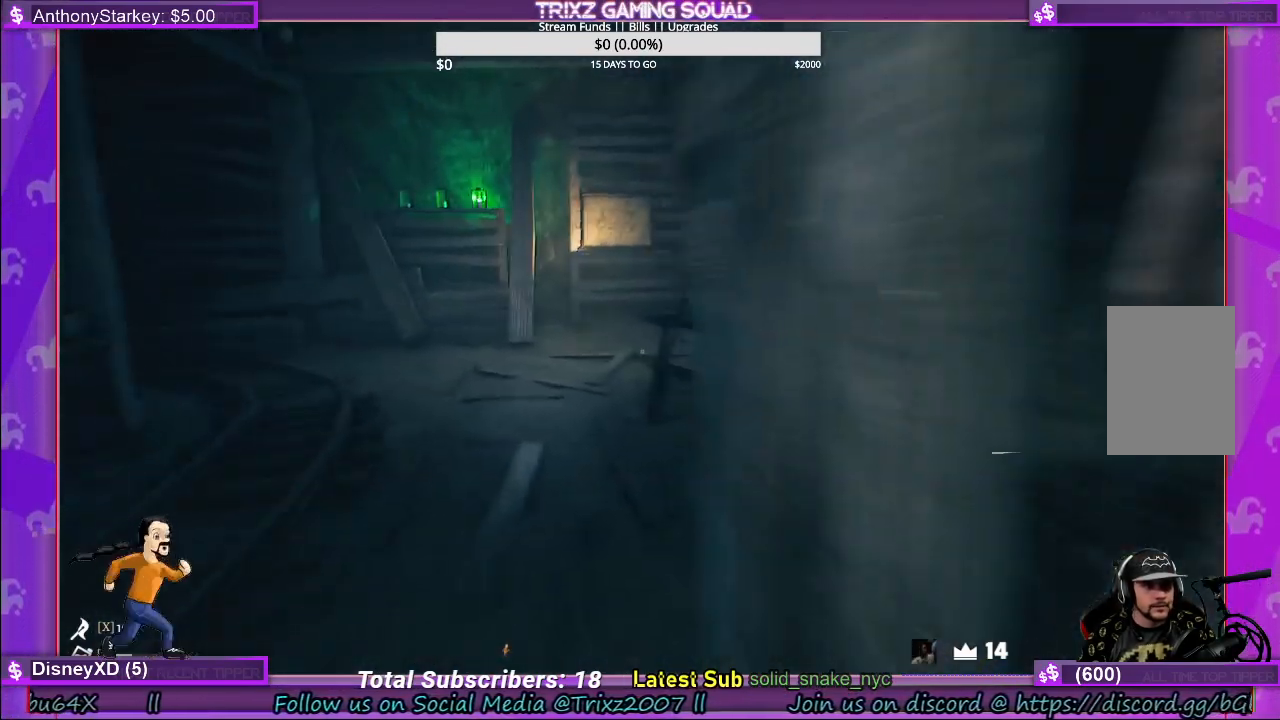
{"keys": [], "mouse": [], "events": [[133, "a", "down"], [267, "a", "up"], [317, "shift", "up"], [400, "w", "up"]]}
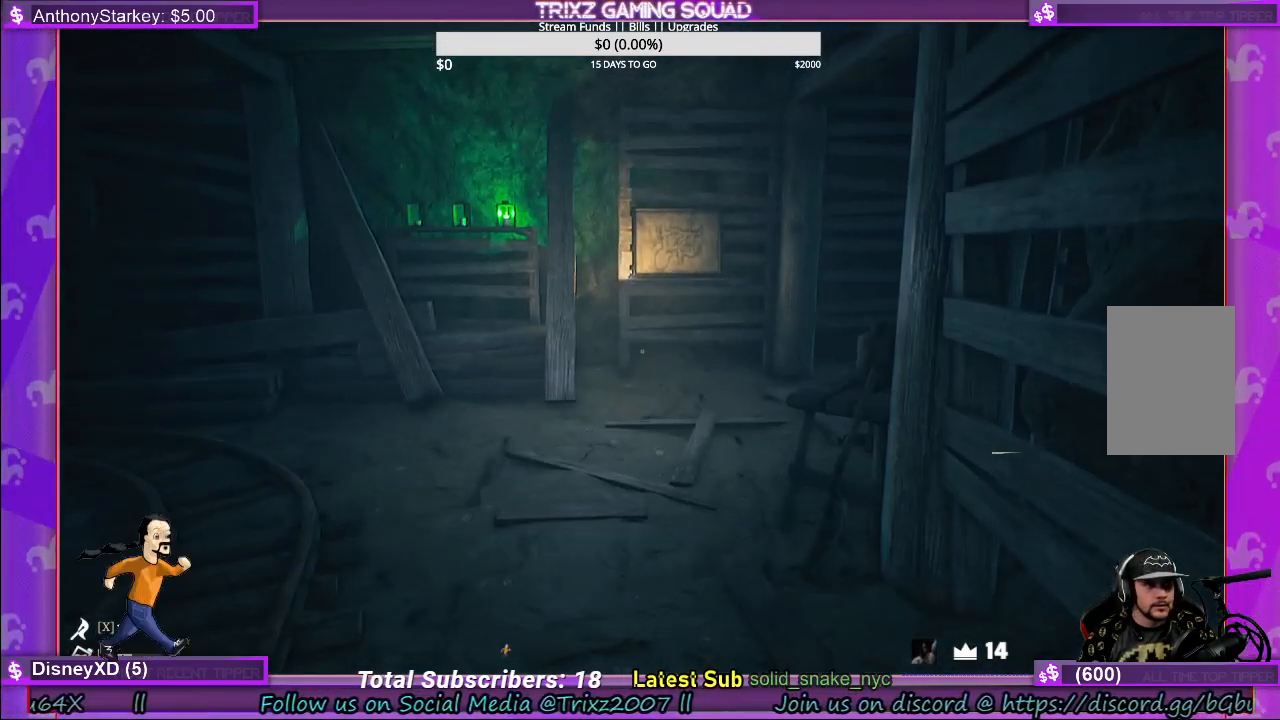
{"keys": ["w"], "mouse": [], "events": [[117, "w", "down"]]}
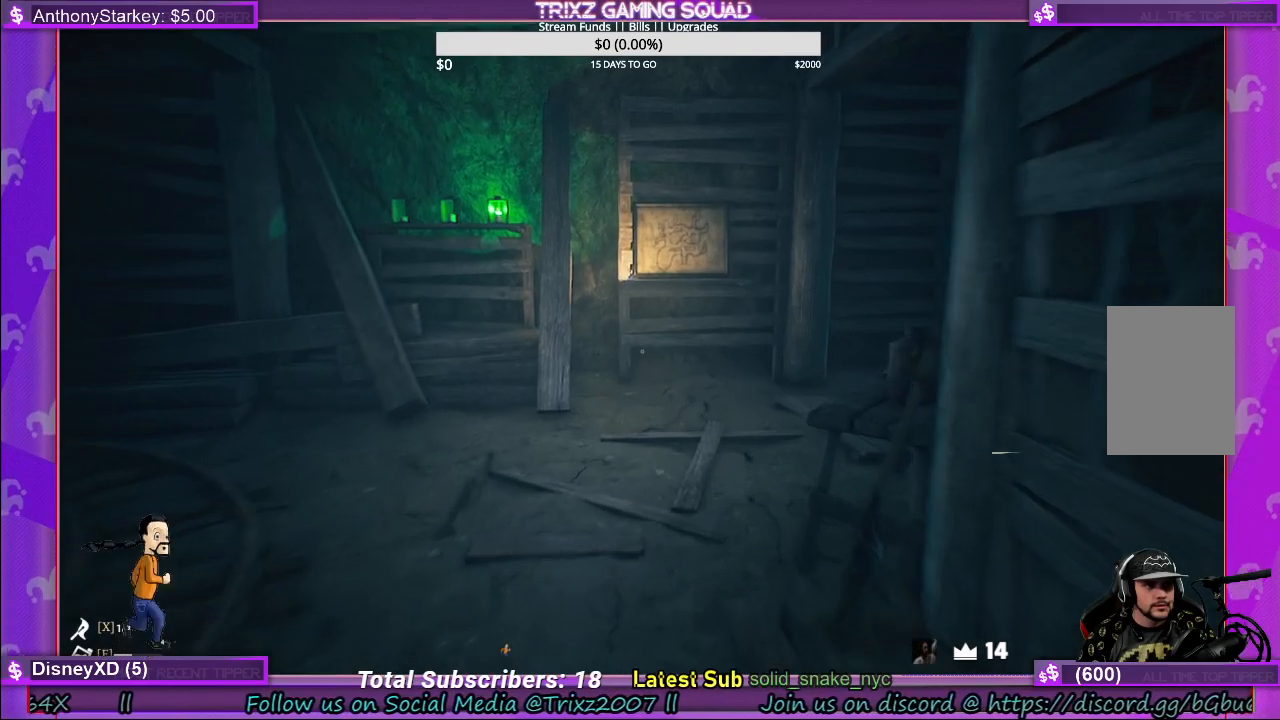
{"keys": ["d", "w"], "mouse": [], "events": [[267, "d", "down"]]}
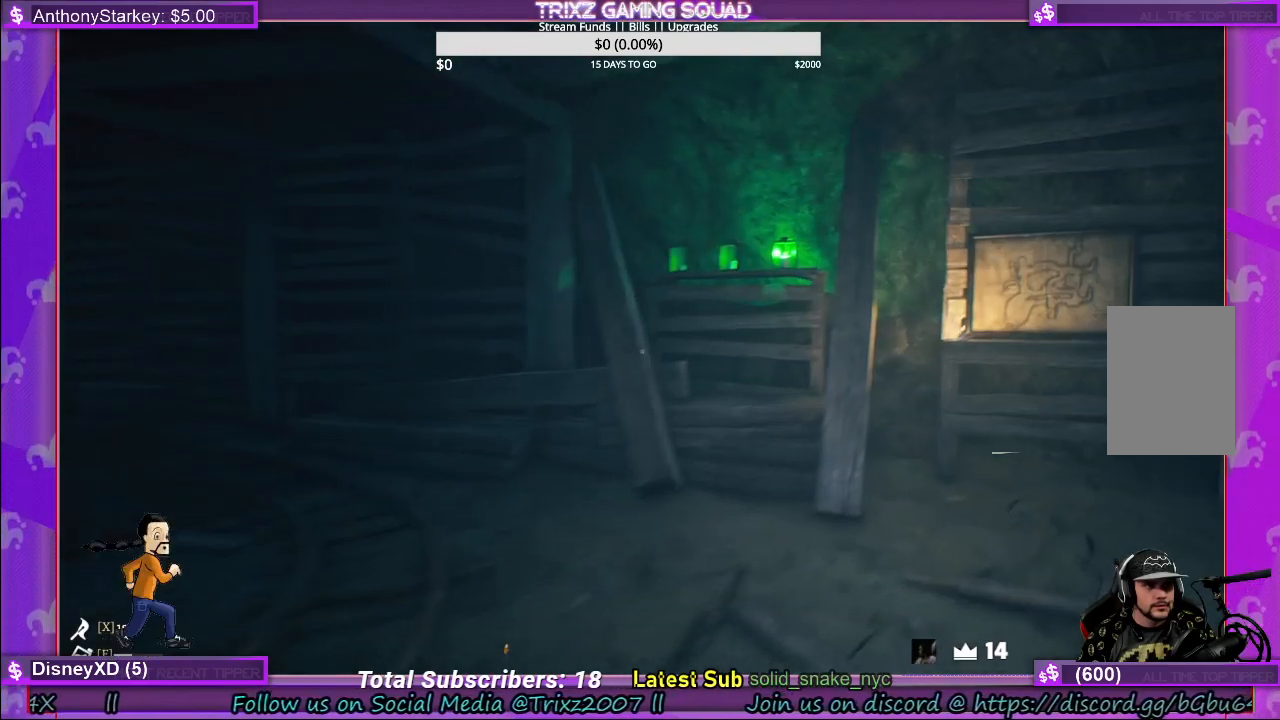
{"keys": ["w"], "mouse": [], "events": [[317, "d", "up"]]}
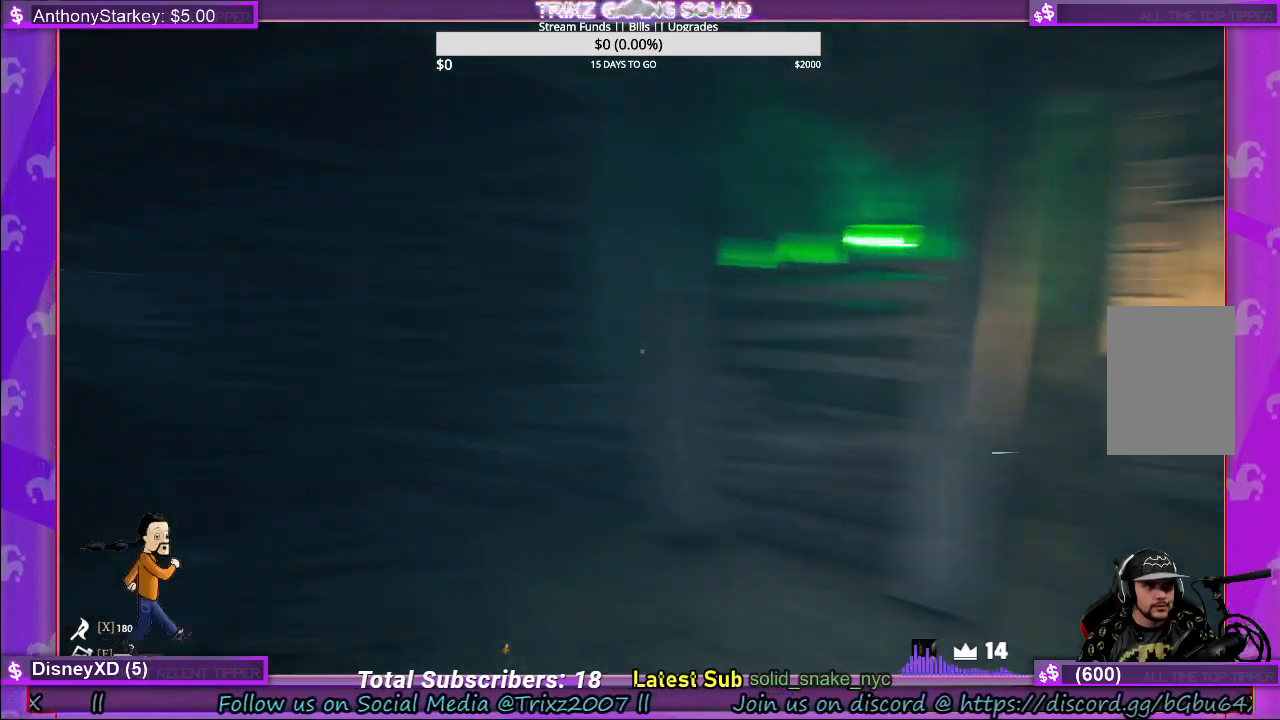
{"keys": [], "mouse": [], "events": [[67, "d", "down"], [283, "d", "up"], [367, "w", "up"]]}
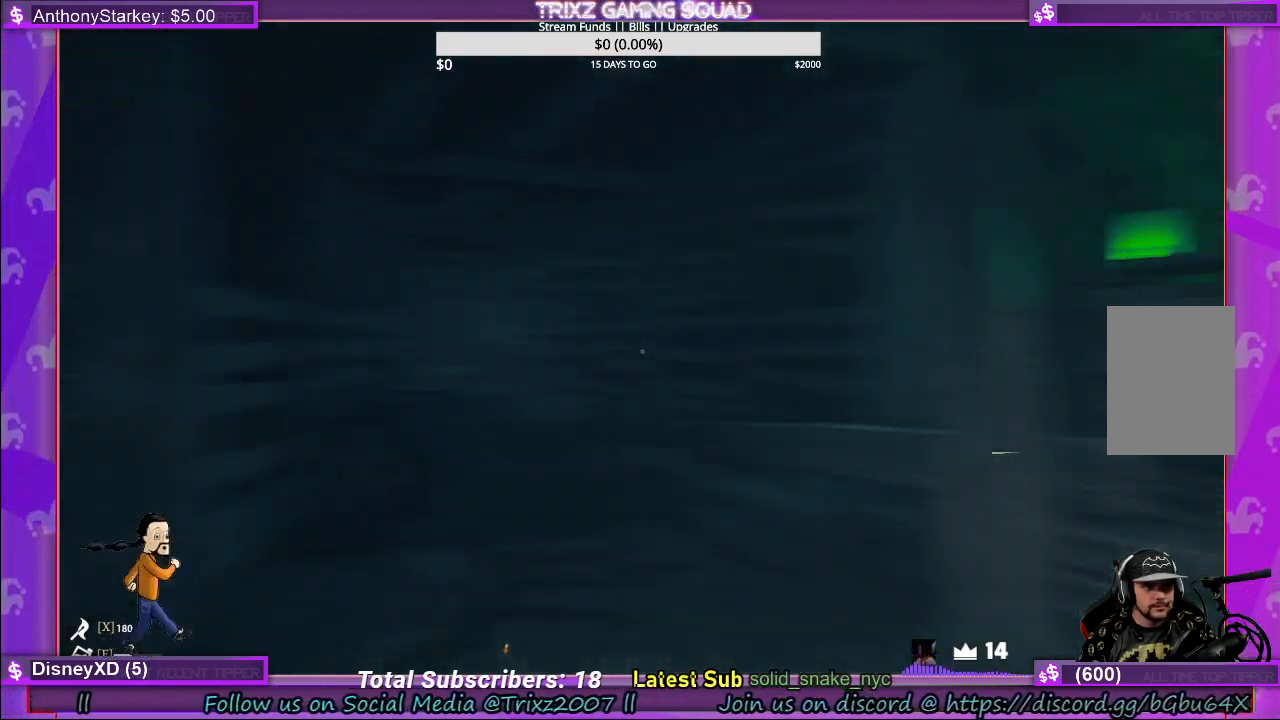
{"keys": ["a", "w"], "mouse": [], "events": [[400, "a", "down"], [500, "w", "down"]]}
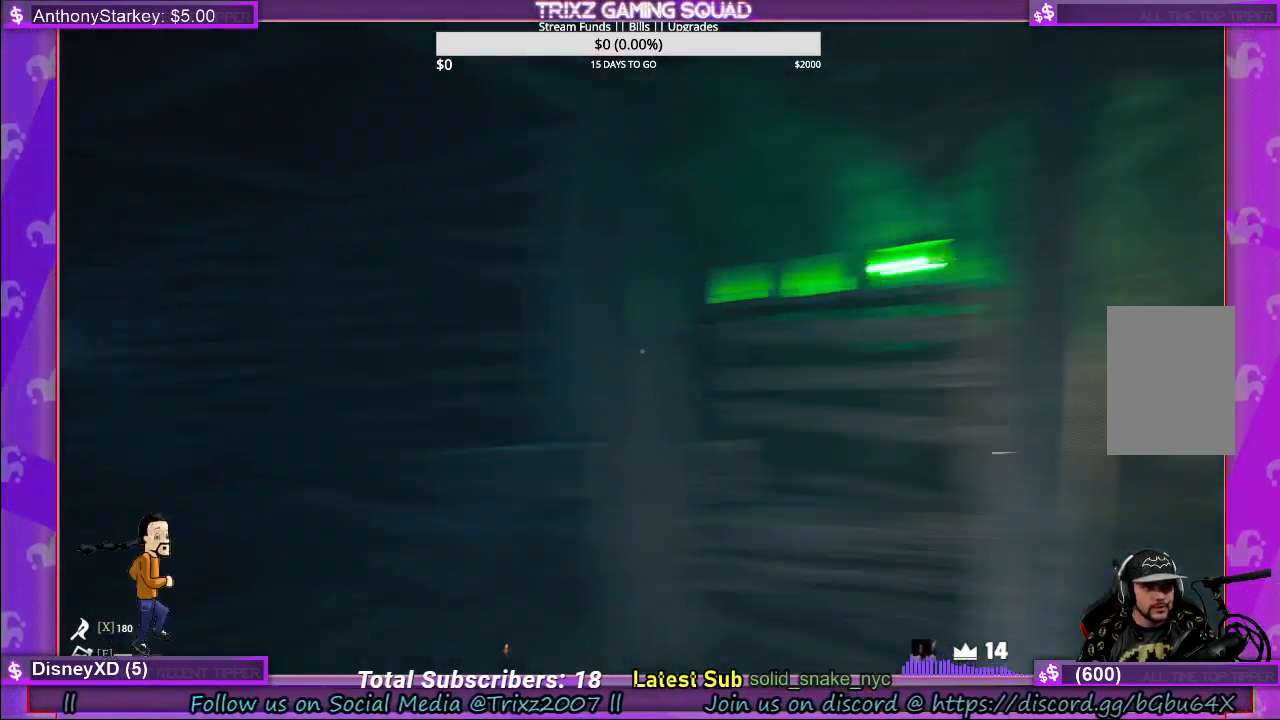
{"keys": [], "mouse": [], "events": [[67, "s", "down"], [150, "s", "up"], [300, "a", "up"], [333, "w", "up"]]}
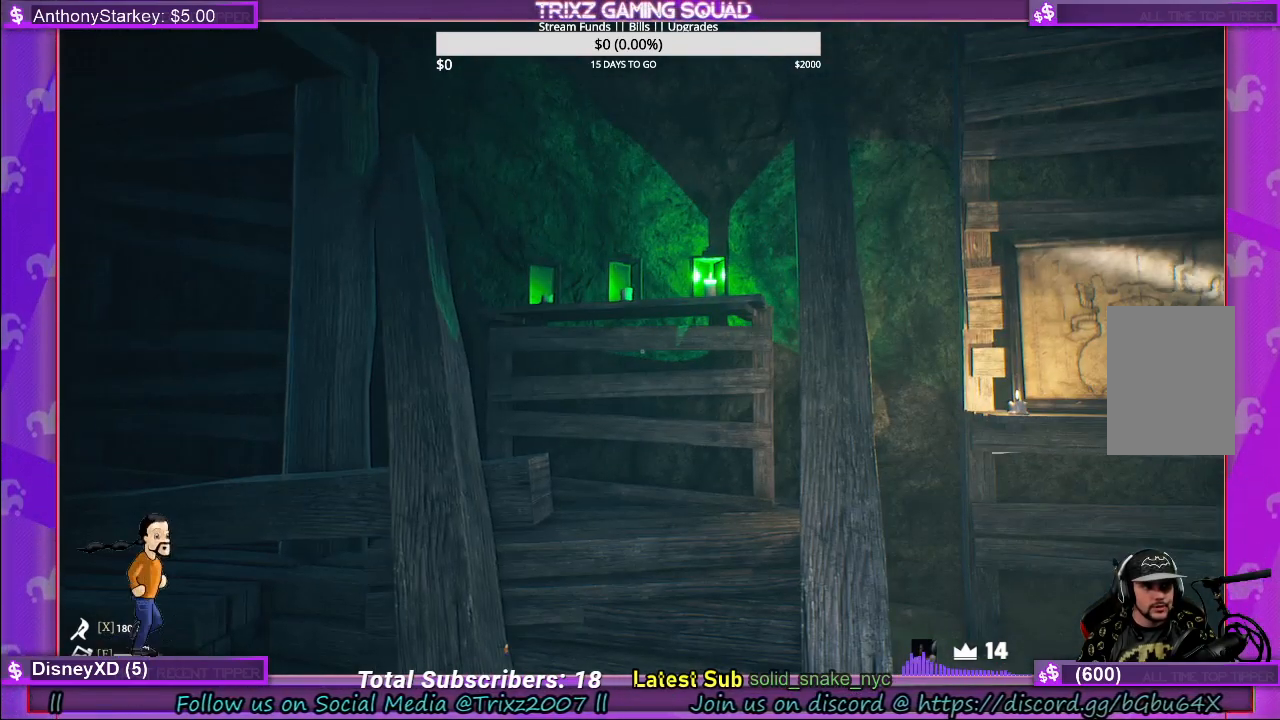
{"keys": ["w"], "mouse": [], "events": [[150, "w", "down"]]}